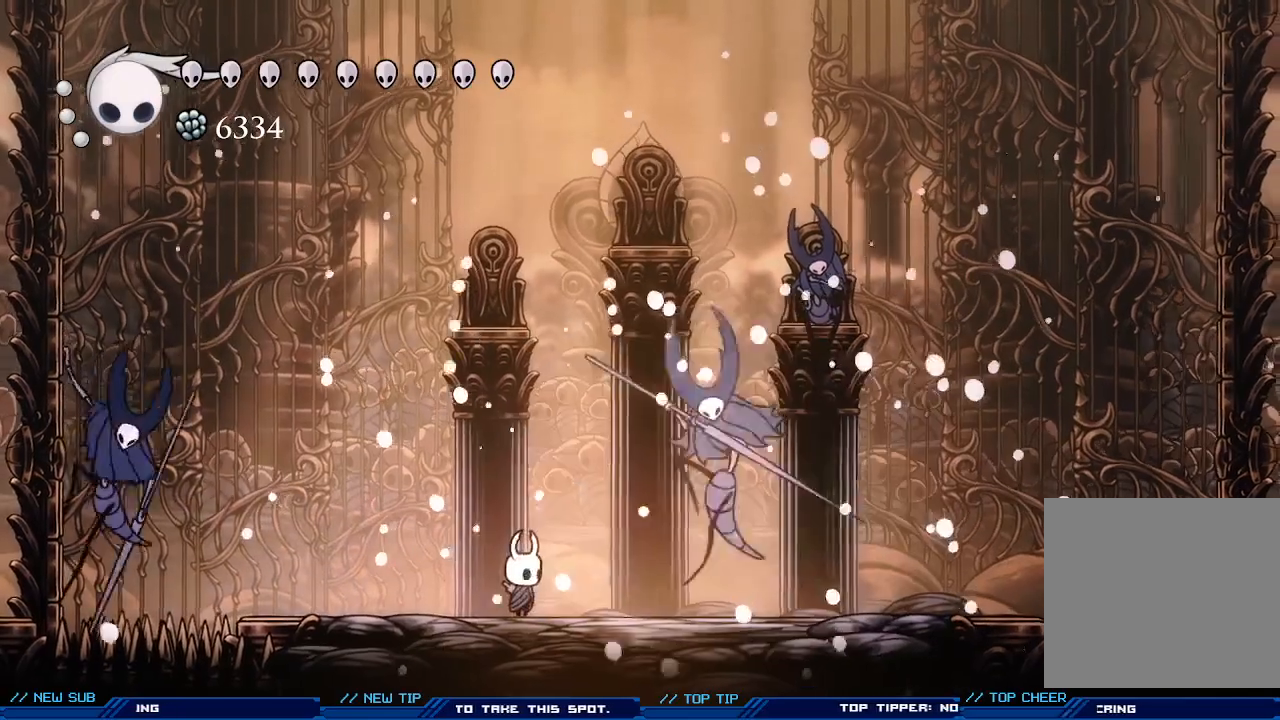
Gameplay with a controller (Xbox layout); each line is a JSON object with the inputs held at the frame after it. "events" lists button and stick changes between this image and that frame as [ms after this image, input, new state], when the widget could be followed in between. Not read: right_stick.
{"buttons": [], "left_stick": "right", "events": [[33, "left_stick", "right"]]}
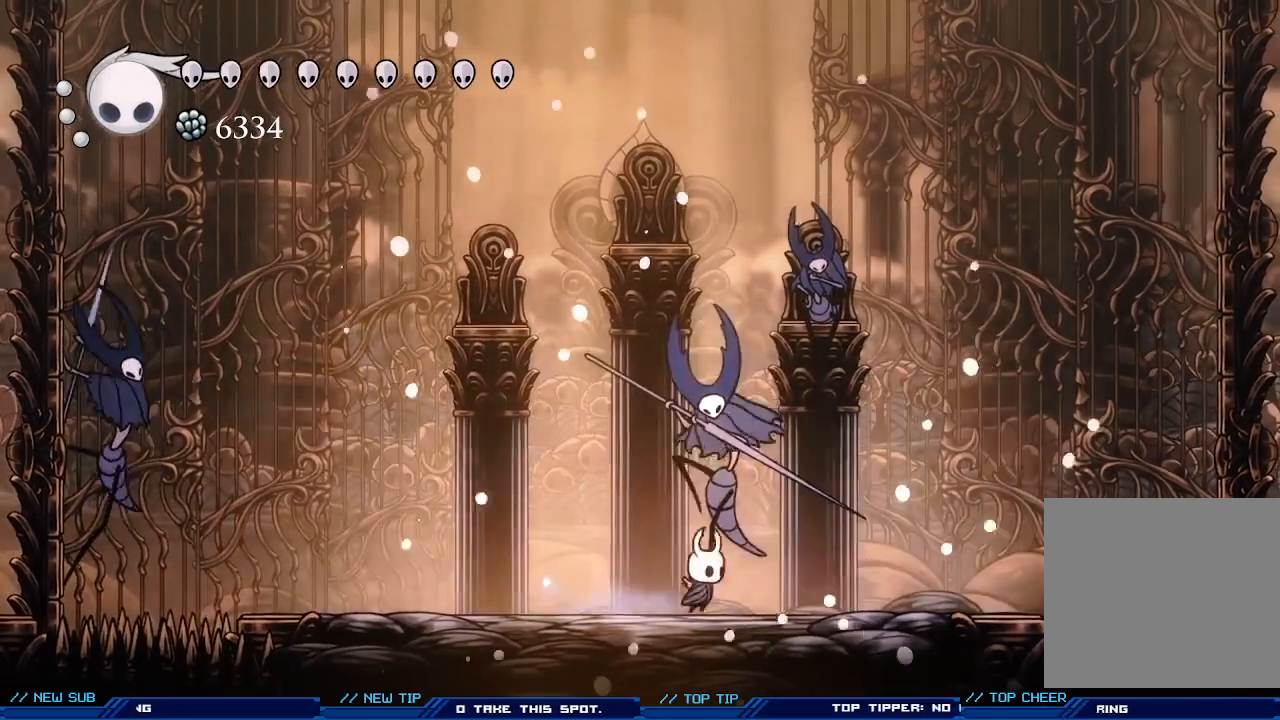
{"buttons": ["A"], "left_stick": "left", "events": [[267, "A", "down"], [367, "left_stick", "left"]]}
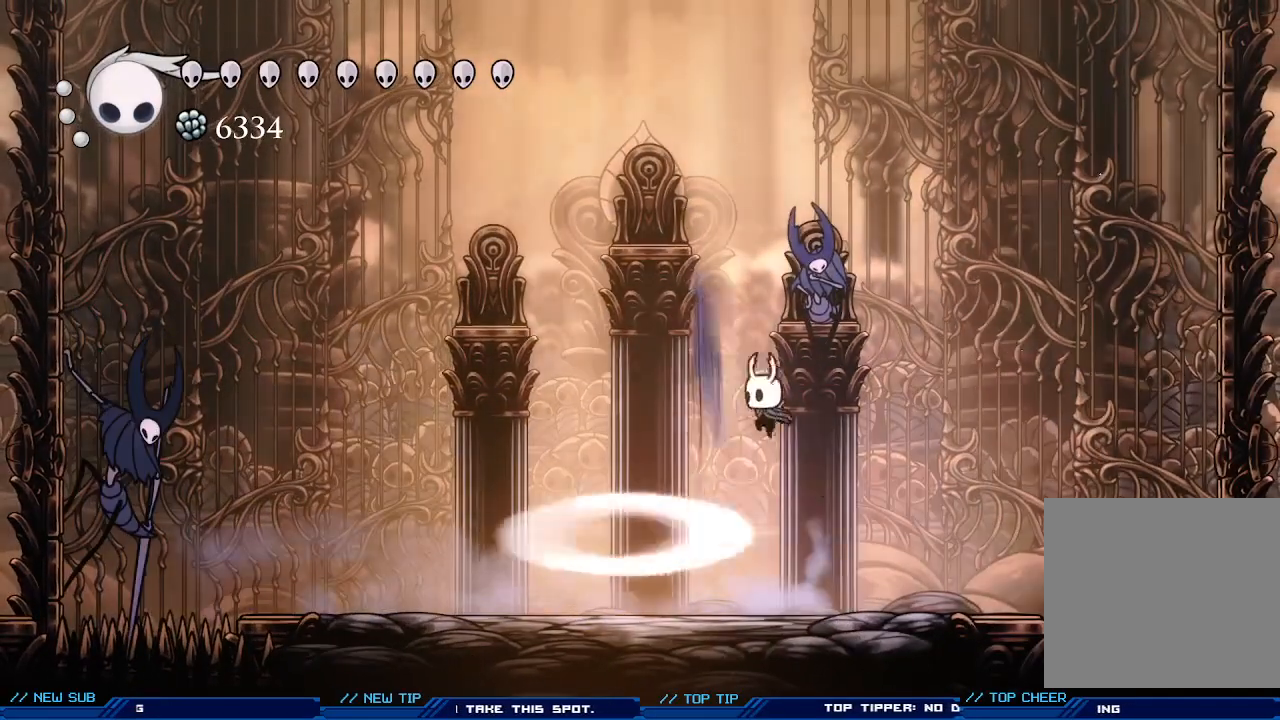
{"buttons": [], "left_stick": "left", "events": [[233, "A", "up"]]}
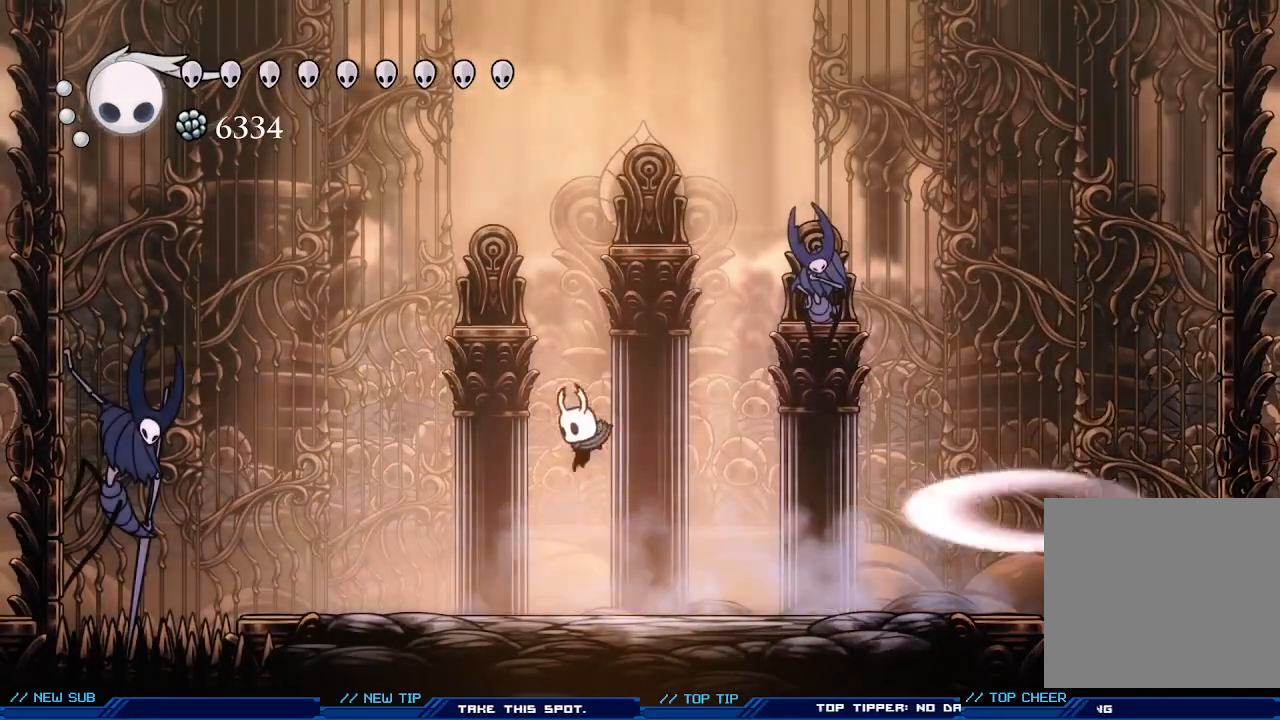
{"buttons": ["X"], "left_stick": "center", "events": [[133, "R2", "down"], [267, "R2", "up"], [367, "left_stick", "center"], [433, "X", "down"]]}
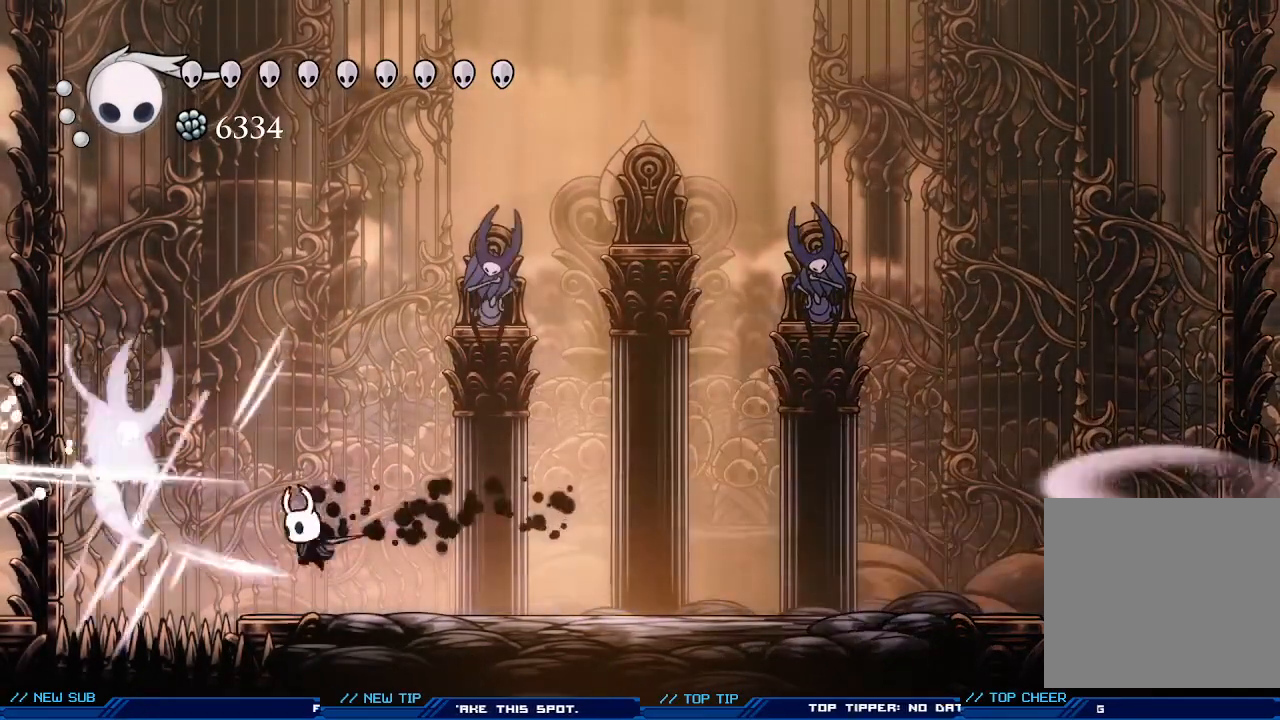
{"buttons": [], "left_stick": "right", "events": [[33, "X", "up"], [33, "left_stick", "right"], [167, "left_stick", "center"], [267, "A", "down"], [267, "left_stick", "left"], [400, "X", "down"], [500, "A", "up"], [500, "X", "up"], [500, "left_stick", "right"]]}
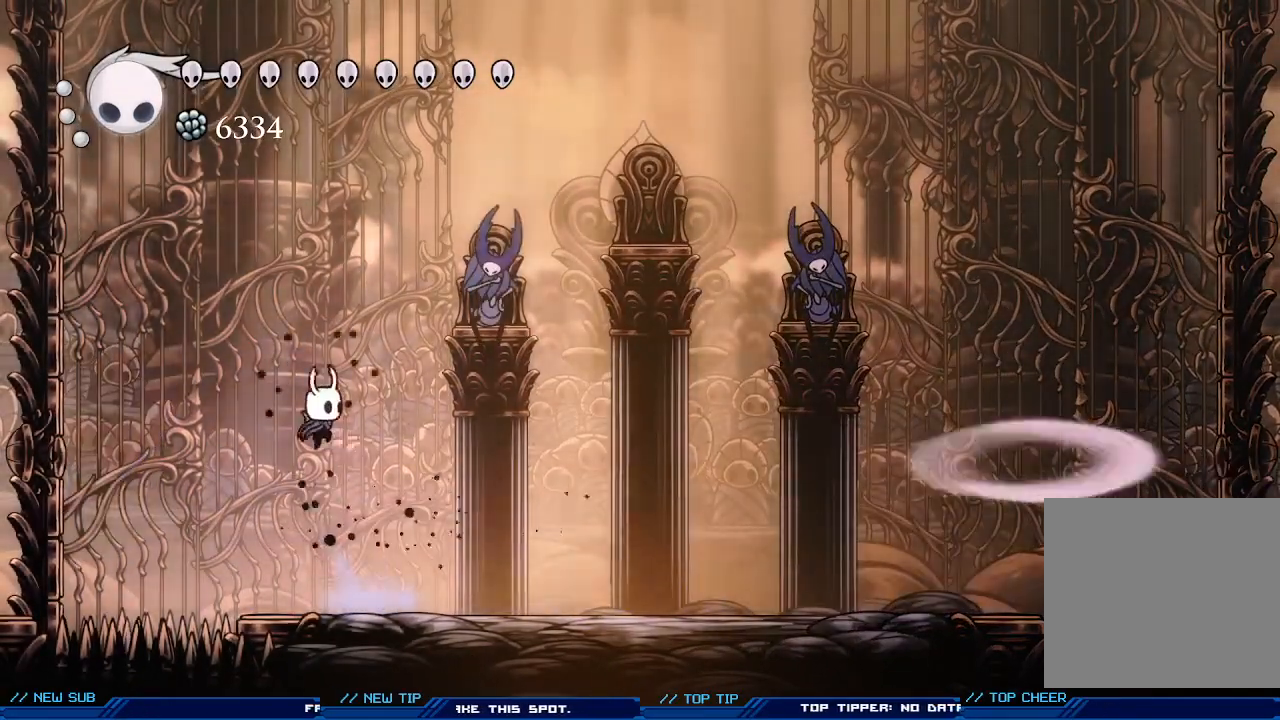
{"buttons": [], "left_stick": "right", "events": [[133, "left_stick", "center"], [267, "left_stick", "right"]]}
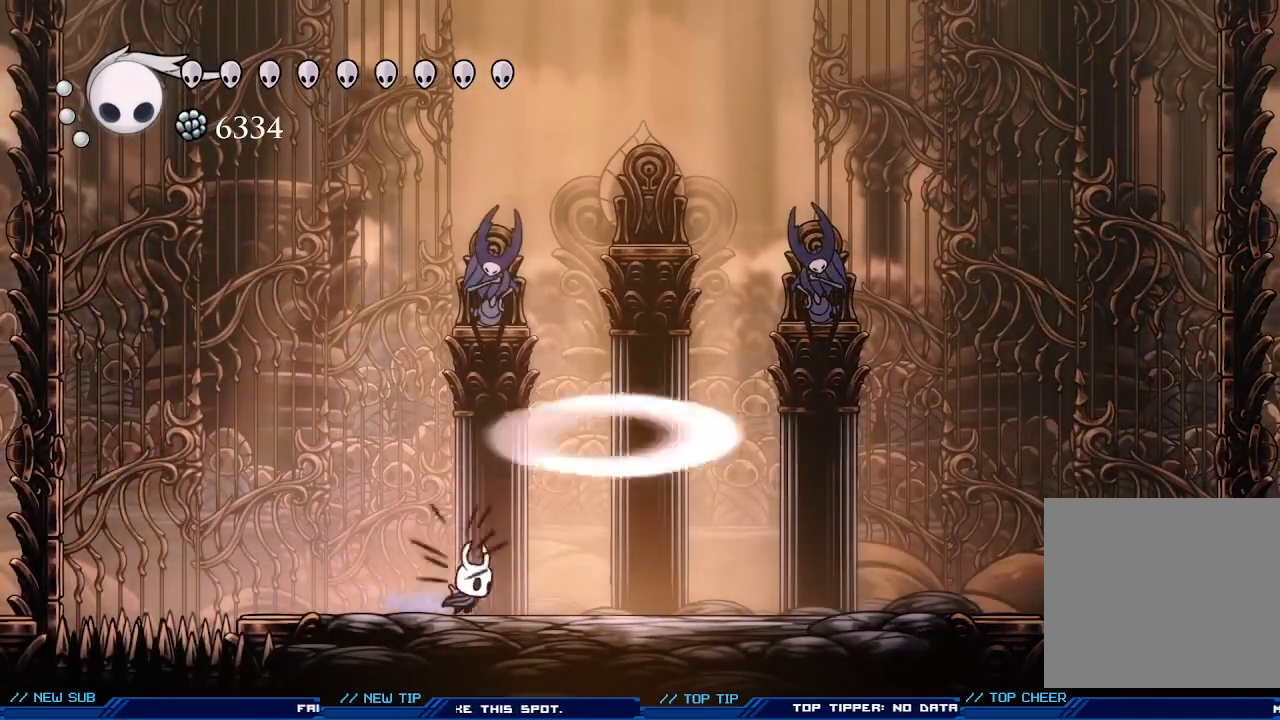
{"buttons": [], "left_stick": "center", "events": [[333, "left_stick", "center"]]}
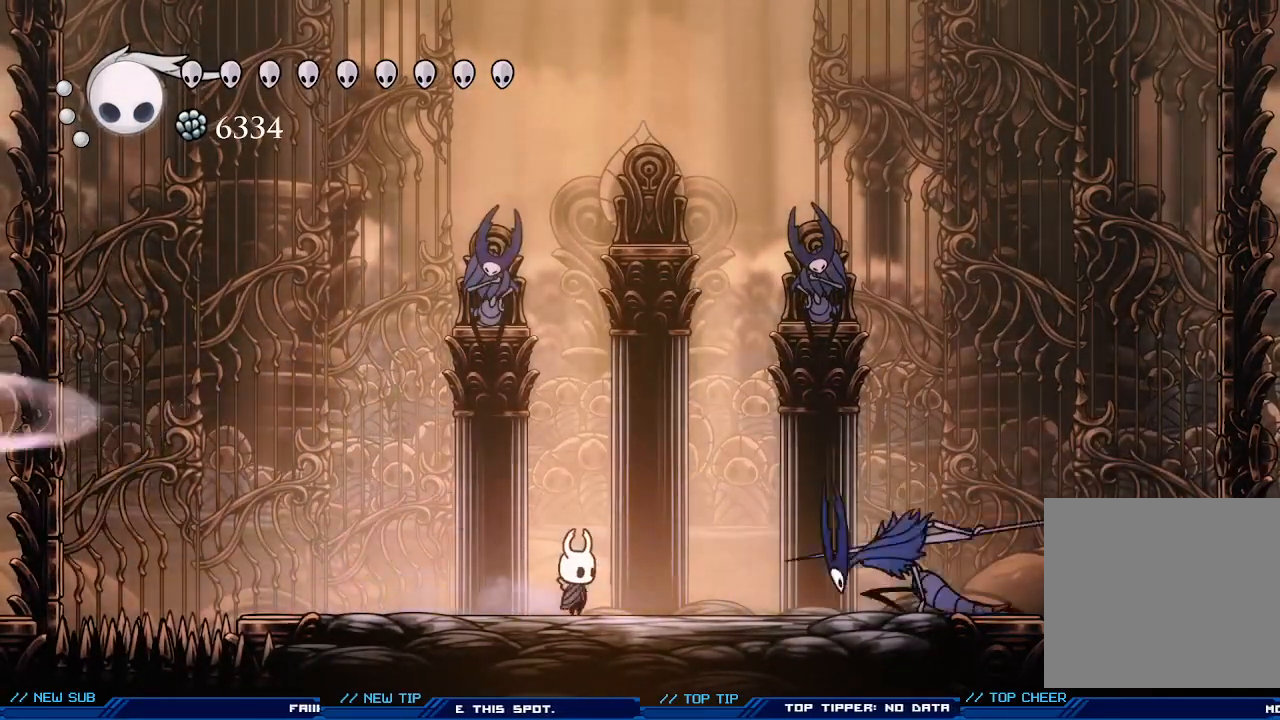
{"buttons": ["A"], "left_stick": "center", "events": [[133, "left_stick", "left"], [300, "A", "down"], [367, "left_stick", "center"]]}
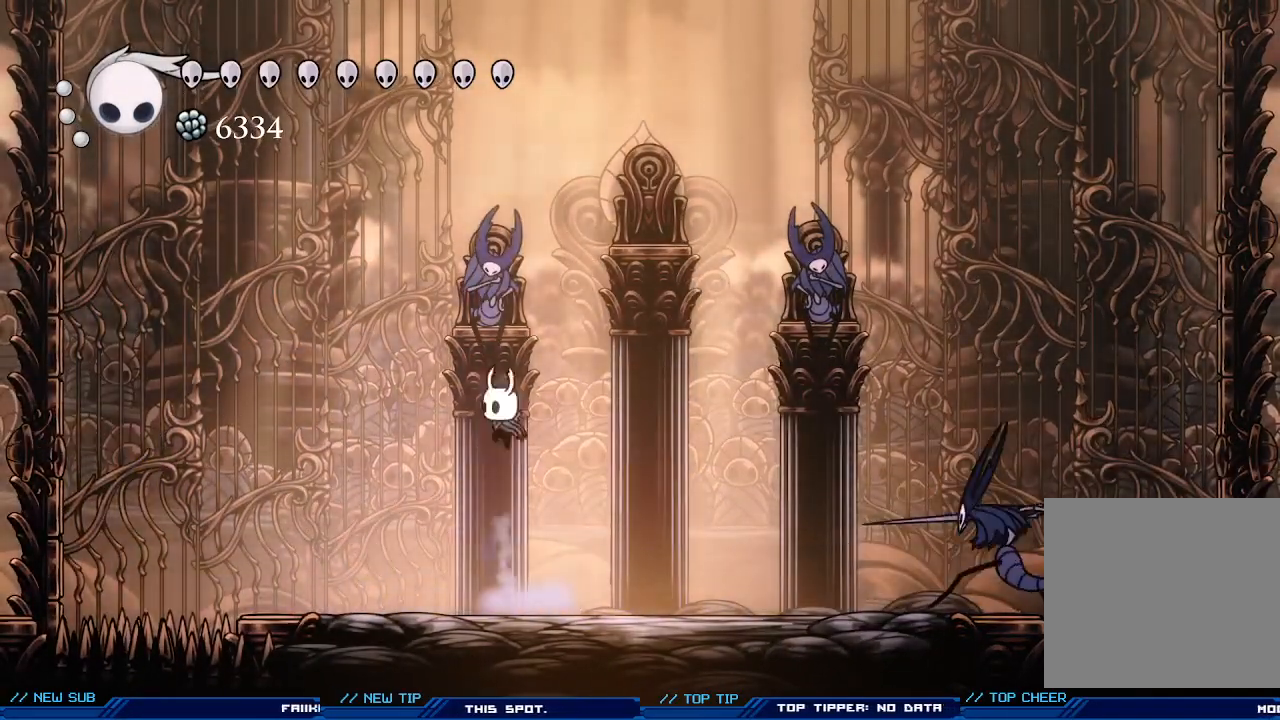
{"buttons": [], "left_stick": "down-right", "events": [[33, "left_stick", "down-right"], [100, "left_stick", "down"], [133, "A", "up"], [233, "X", "down"], [333, "left_stick", "center"], [367, "X", "up"], [467, "left_stick", "down-right"]]}
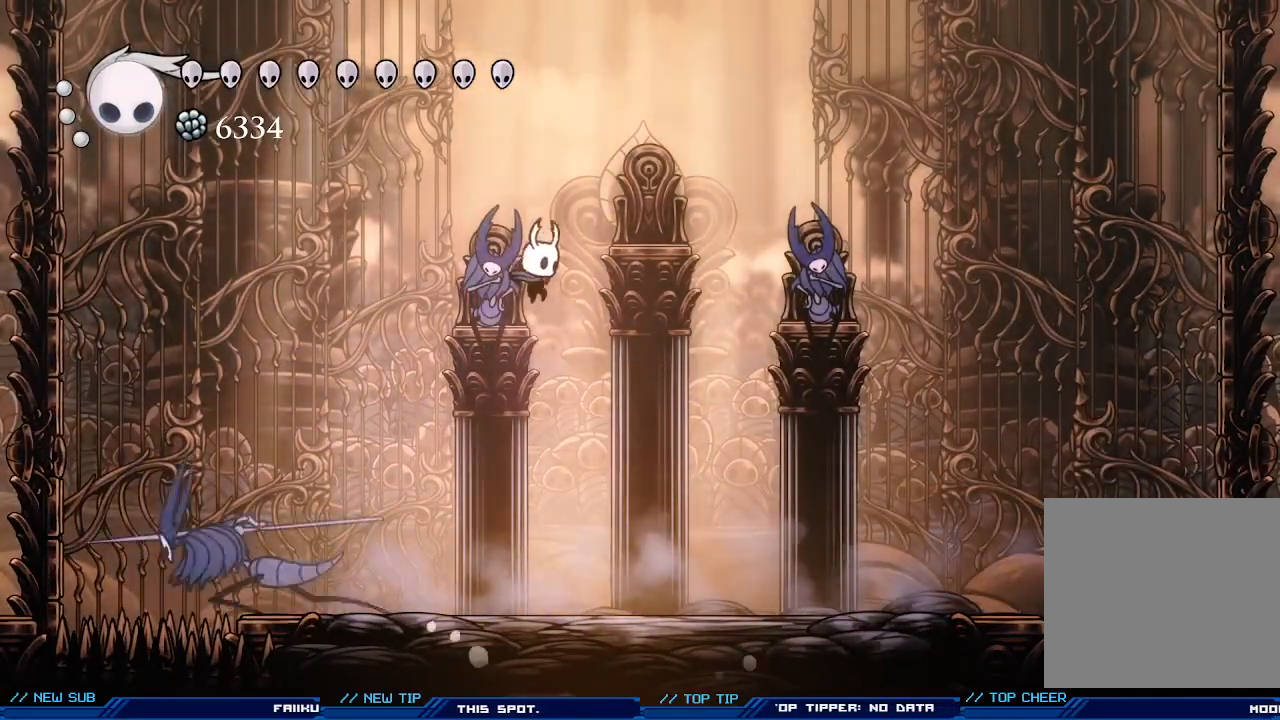
{"buttons": ["X"], "left_stick": "left", "events": [[67, "left_stick", "center"], [233, "left_stick", "left"], [400, "X", "down"]]}
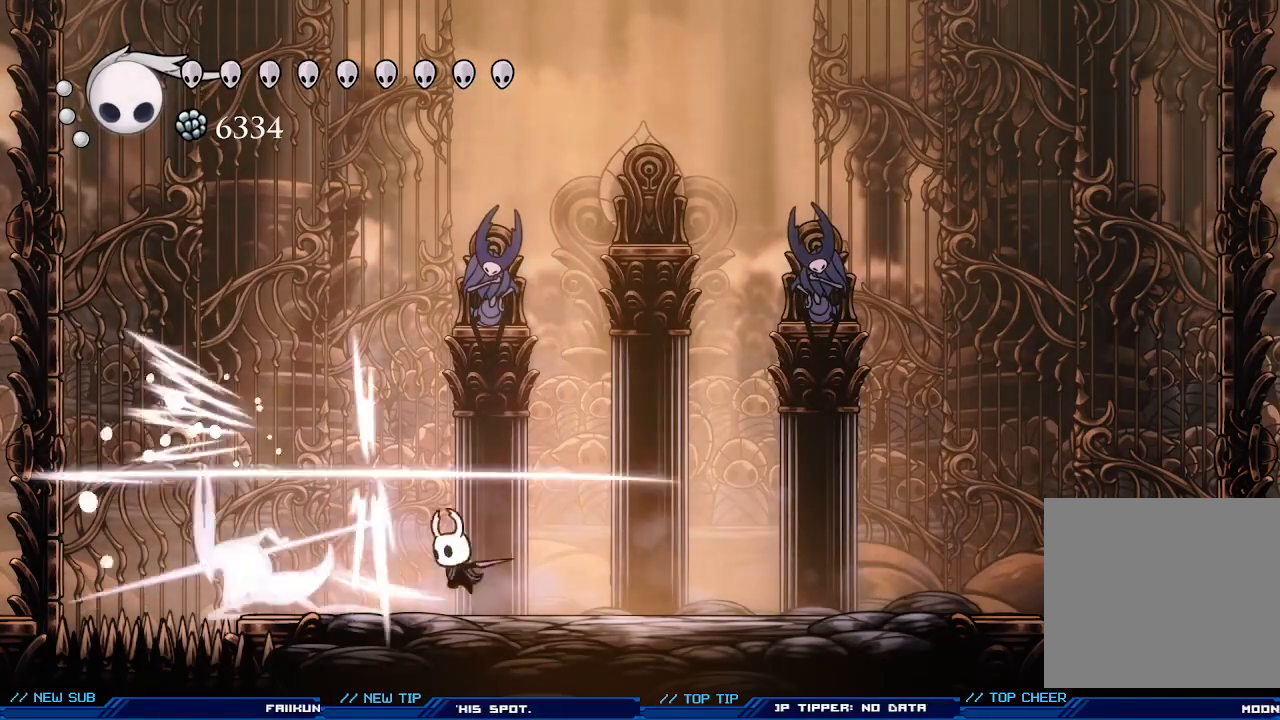
{"buttons": [], "left_stick": "right", "events": [[33, "X", "up"], [100, "X", "down"], [167, "X", "up"], [233, "X", "down"], [233, "left_stick", "center"], [367, "X", "up"], [467, "left_stick", "right"]]}
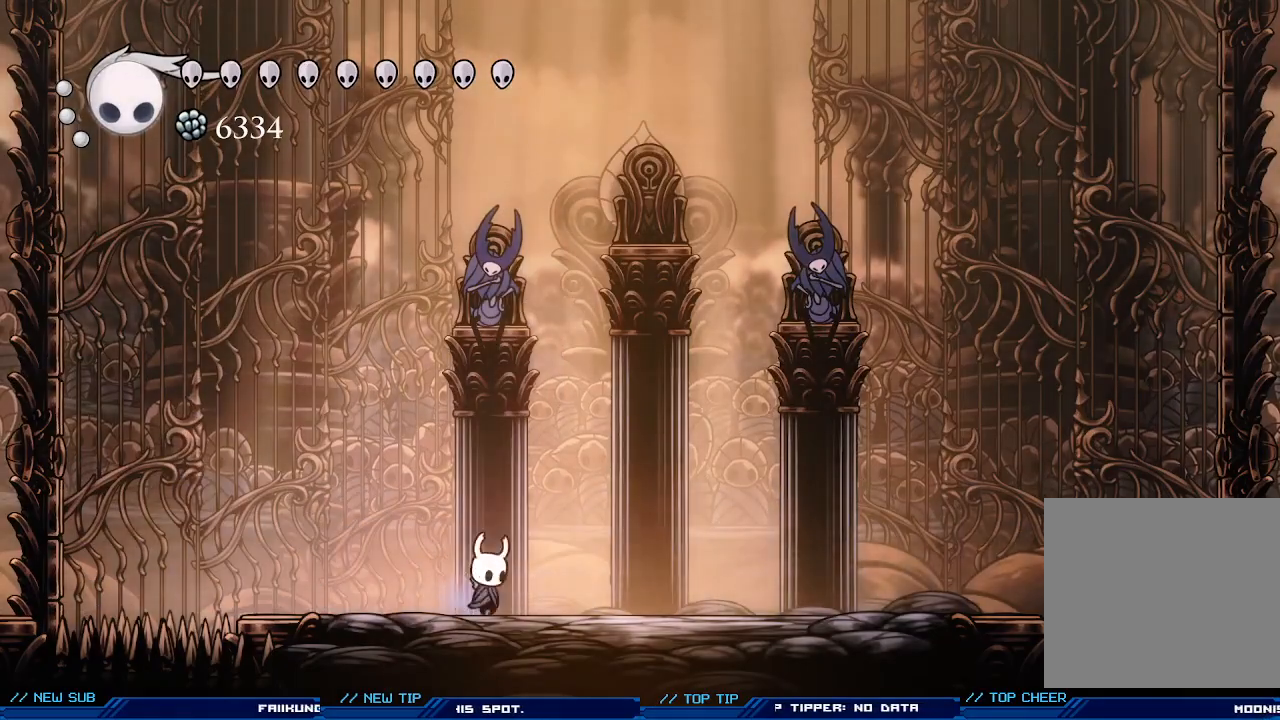
{"buttons": [], "left_stick": "left", "events": [[433, "left_stick", "left"]]}
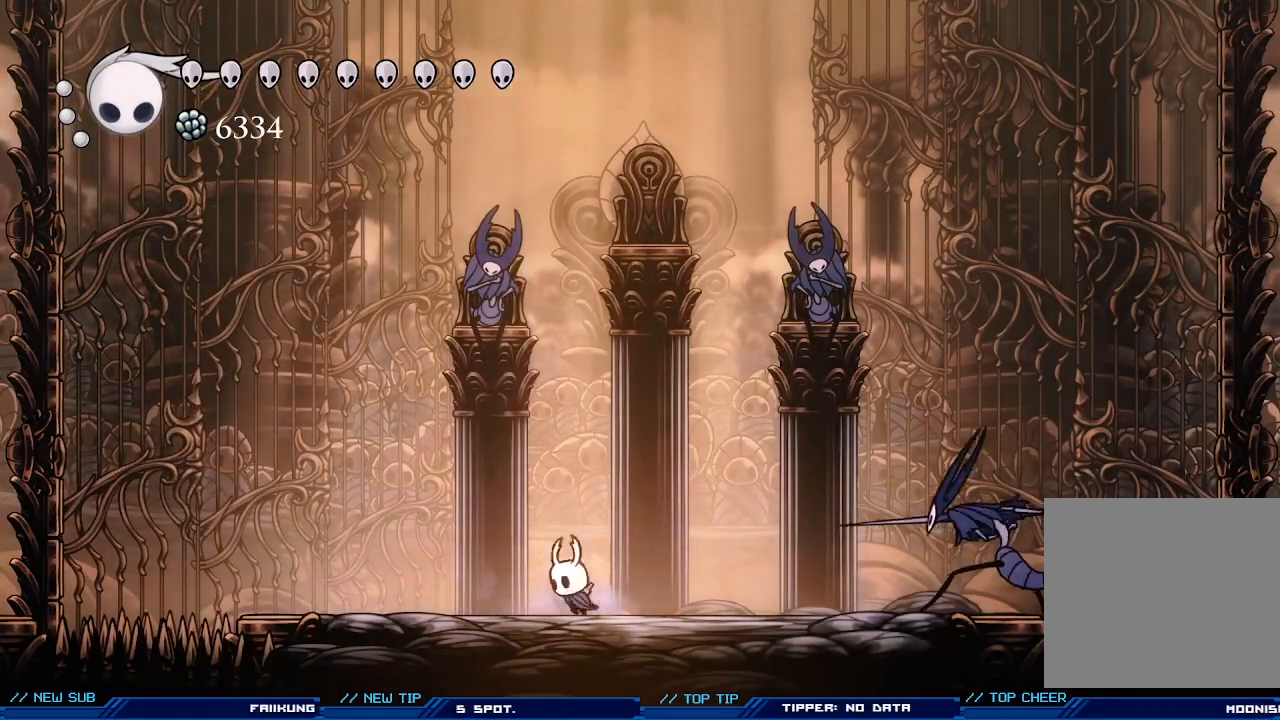
{"buttons": ["X"], "left_stick": "down", "events": [[67, "A", "down"], [133, "left_stick", "center"], [333, "A", "up"], [367, "left_stick", "down"], [467, "X", "down"]]}
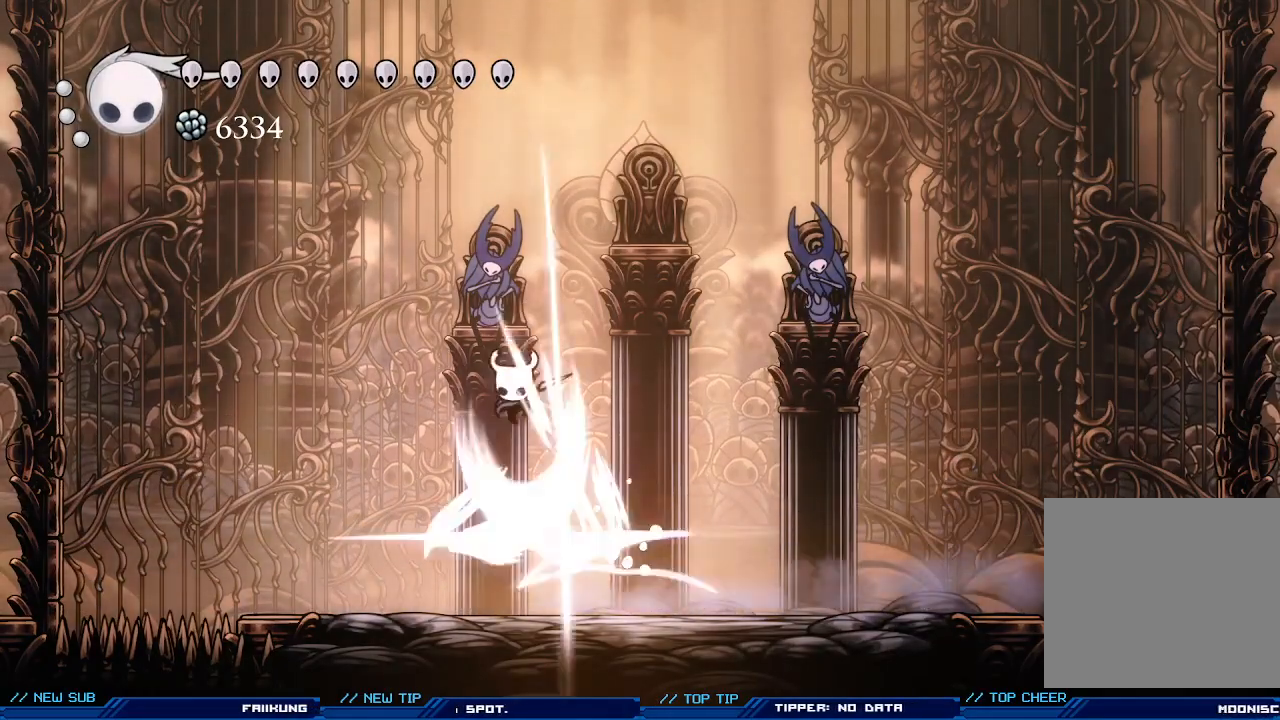
{"buttons": [], "left_stick": "left", "events": [[100, "left_stick", "center"], [133, "X", "up"], [500, "left_stick", "left"]]}
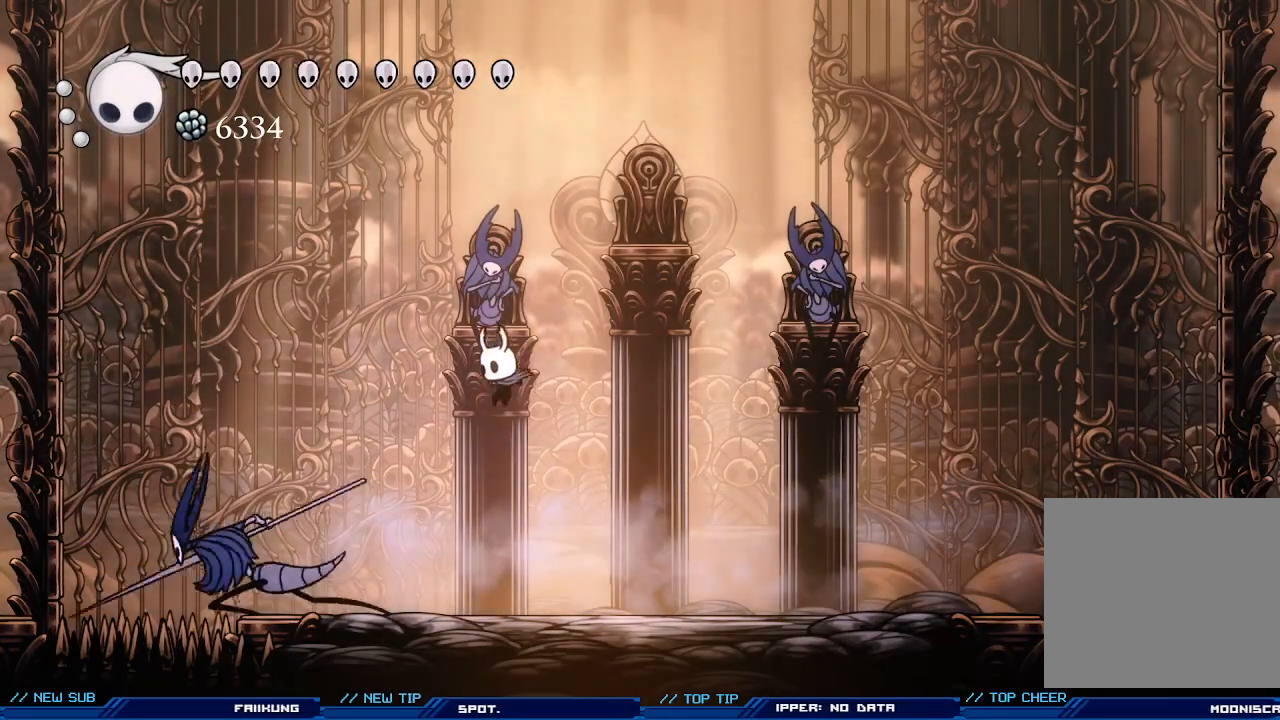
{"buttons": [], "left_stick": "center", "events": [[167, "X", "down"], [267, "X", "up"], [300, "left_stick", "center"], [333, "X", "down"], [467, "X", "up"]]}
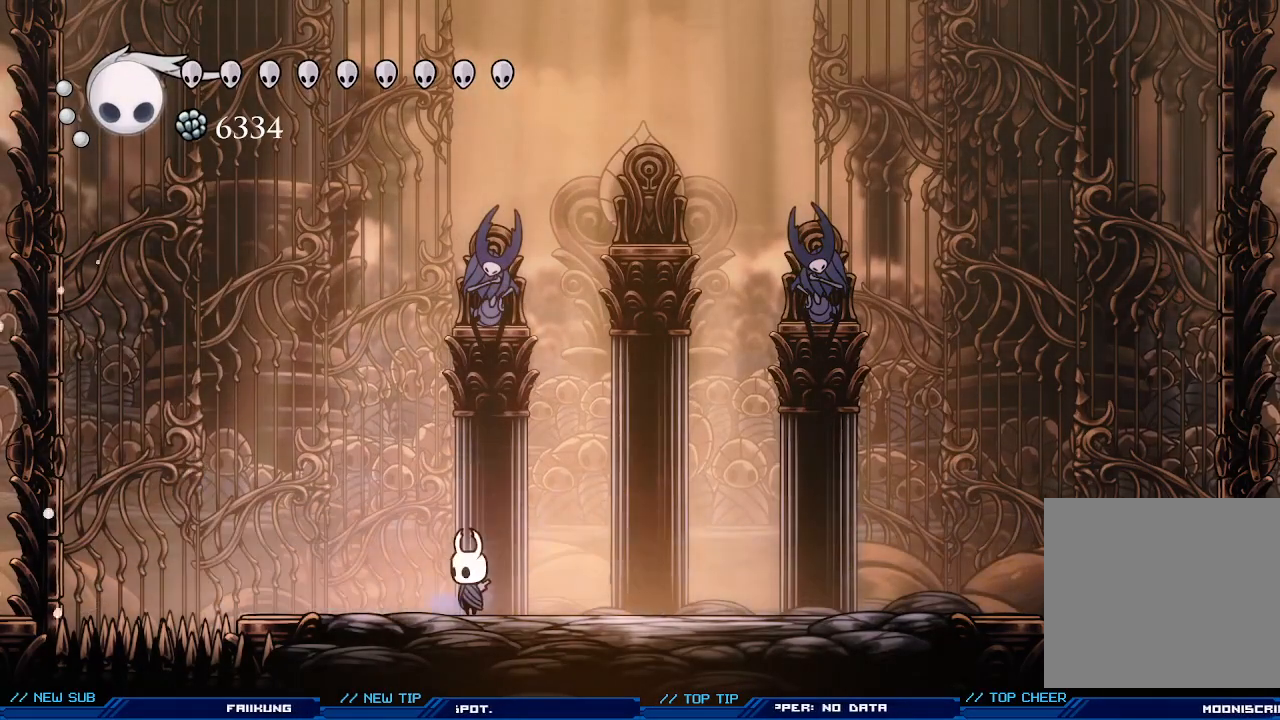
{"buttons": [], "left_stick": "right", "events": [[300, "left_stick", "left"], [433, "left_stick", "center"], [500, "left_stick", "right"]]}
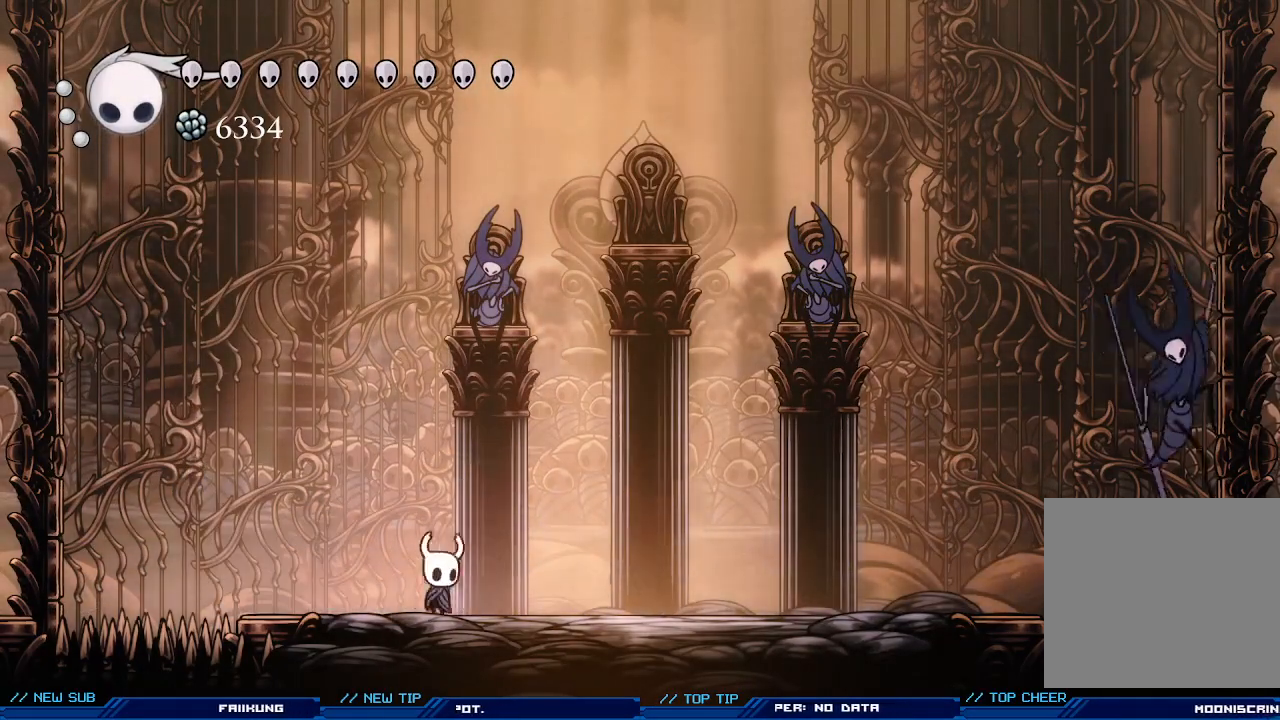
{"buttons": [], "left_stick": "center", "events": [[433, "left_stick", "center"]]}
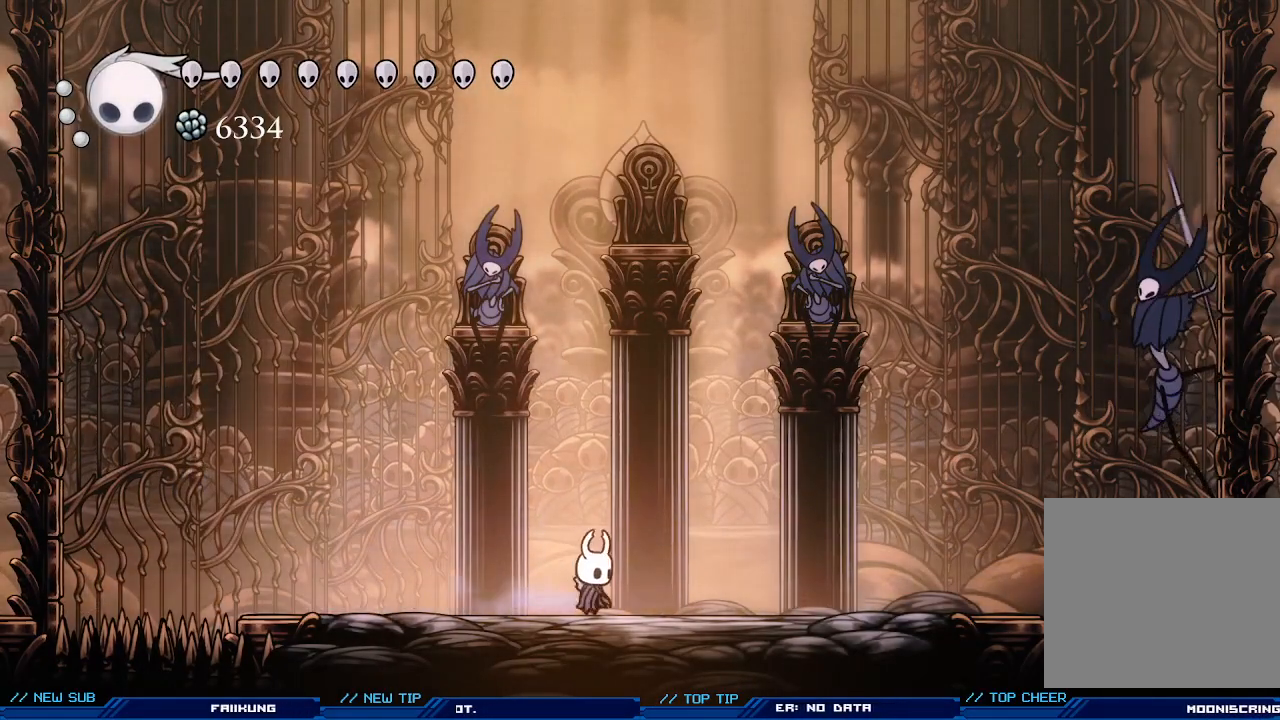
{"buttons": [], "left_stick": "right", "events": [[133, "left_stick", "right"], [233, "R2", "down"], [500, "R2", "up"]]}
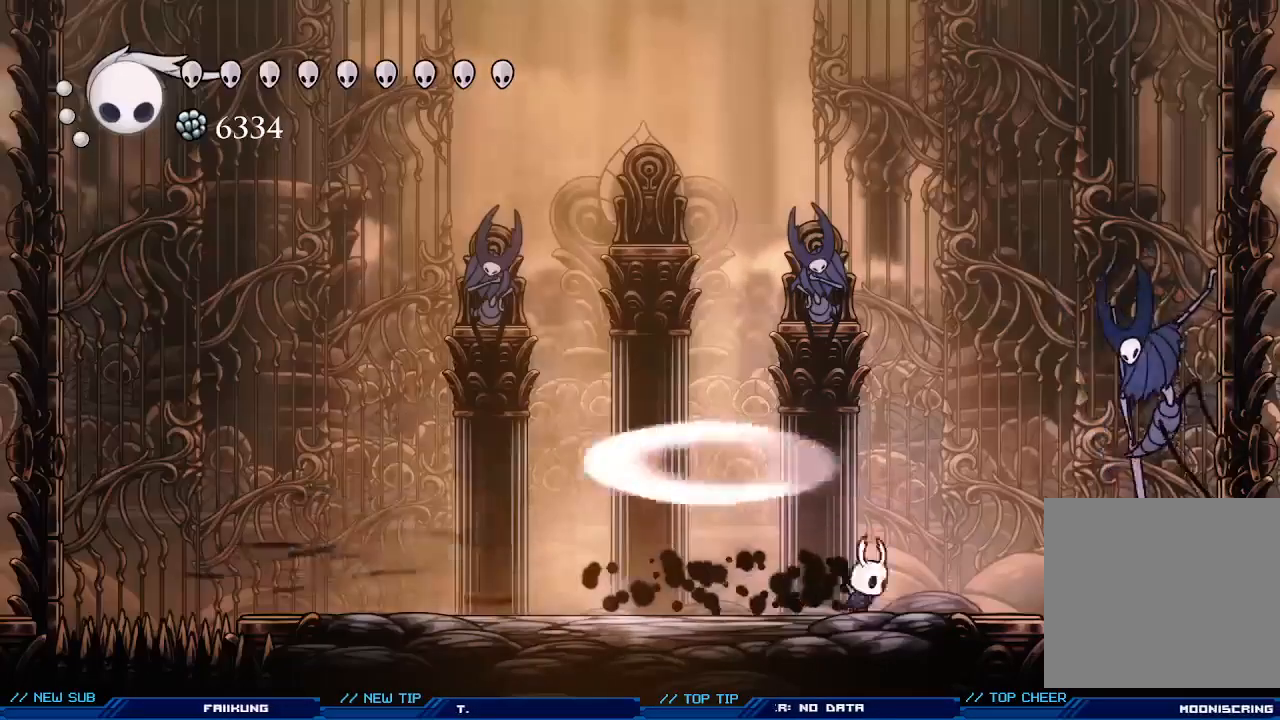
{"buttons": [], "left_stick": "right", "events": [[133, "A", "down"], [300, "X", "down"], [467, "X", "up"], [500, "A", "up"]]}
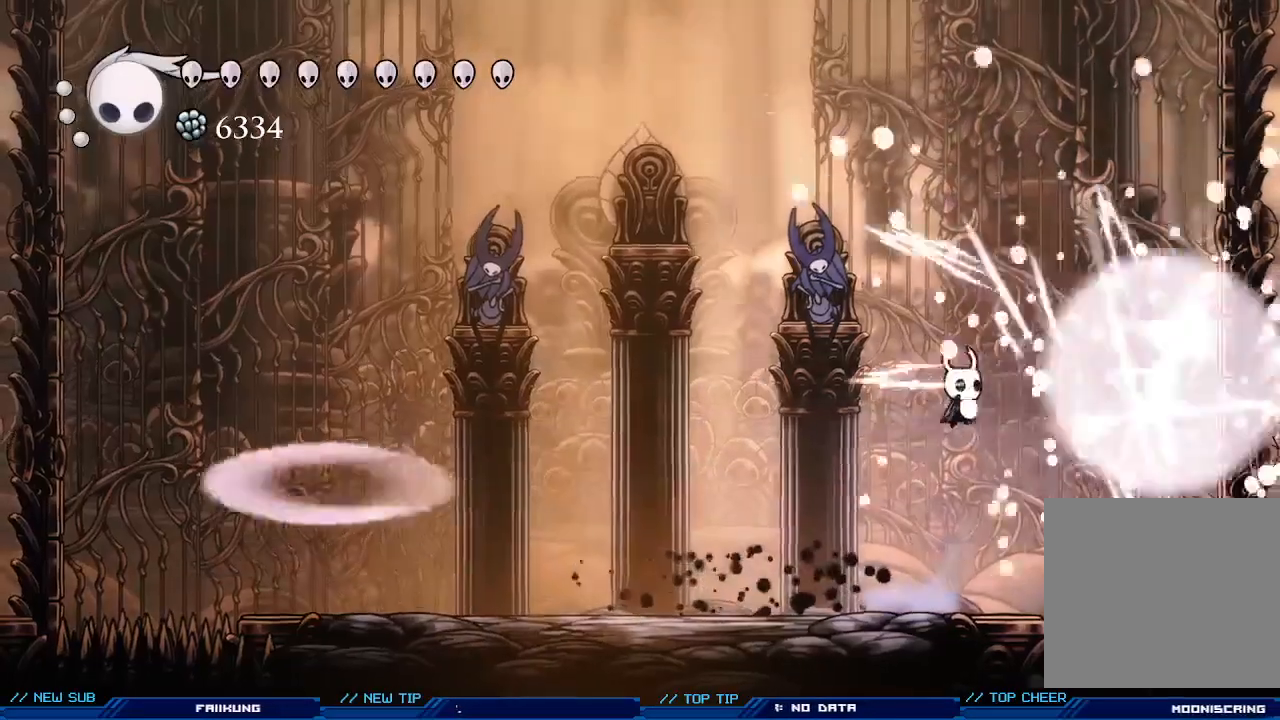
{"buttons": [], "left_stick": "left", "events": [[33, "A", "down"], [67, "X", "down"], [200, "A", "up"], [233, "X", "up"], [233, "left_stick", "left"]]}
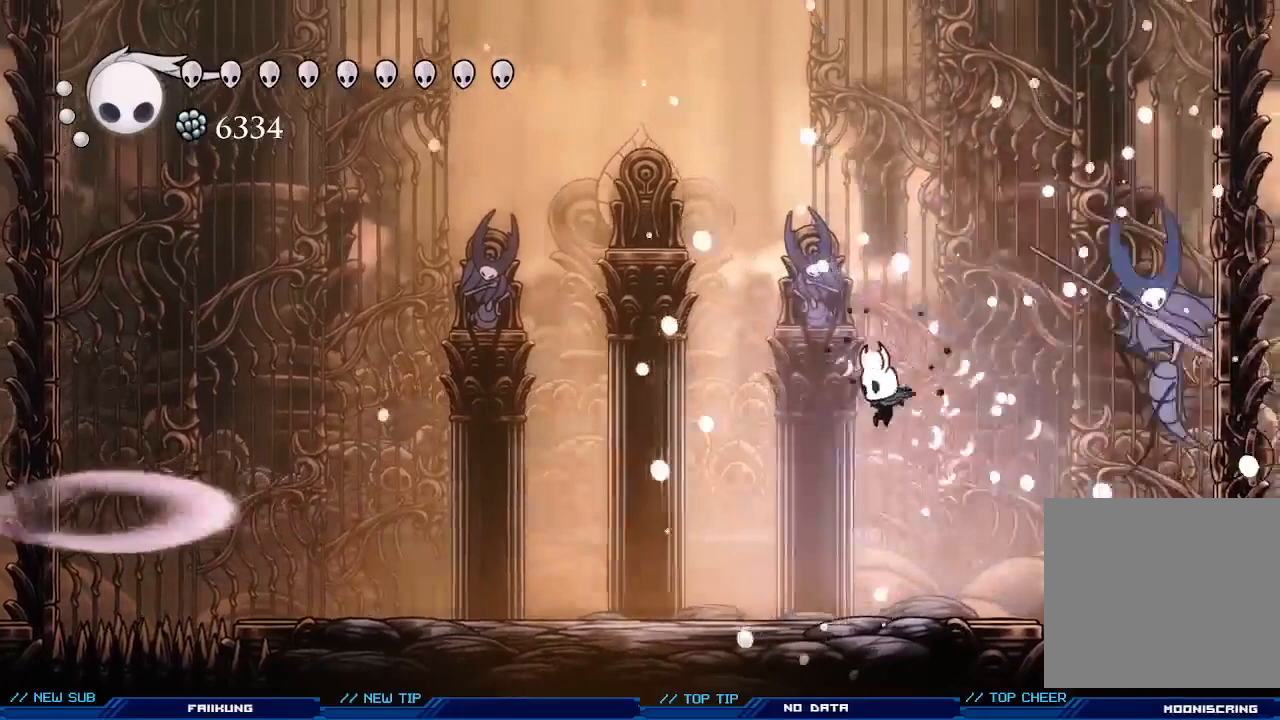
{"buttons": ["A"], "left_stick": "left", "events": [[133, "left_stick", "up-left"], [267, "left_stick", "center"], [467, "A", "down"], [467, "left_stick", "left"]]}
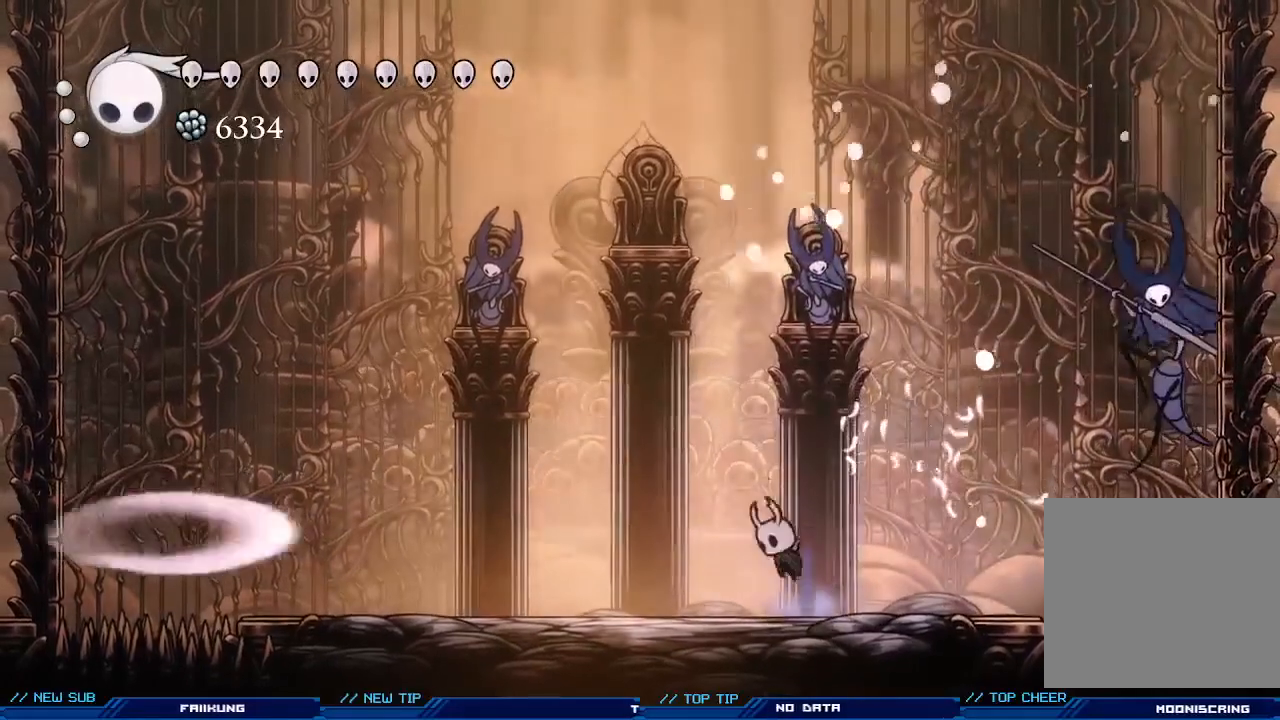
{"buttons": ["A"], "left_stick": "left", "events": []}
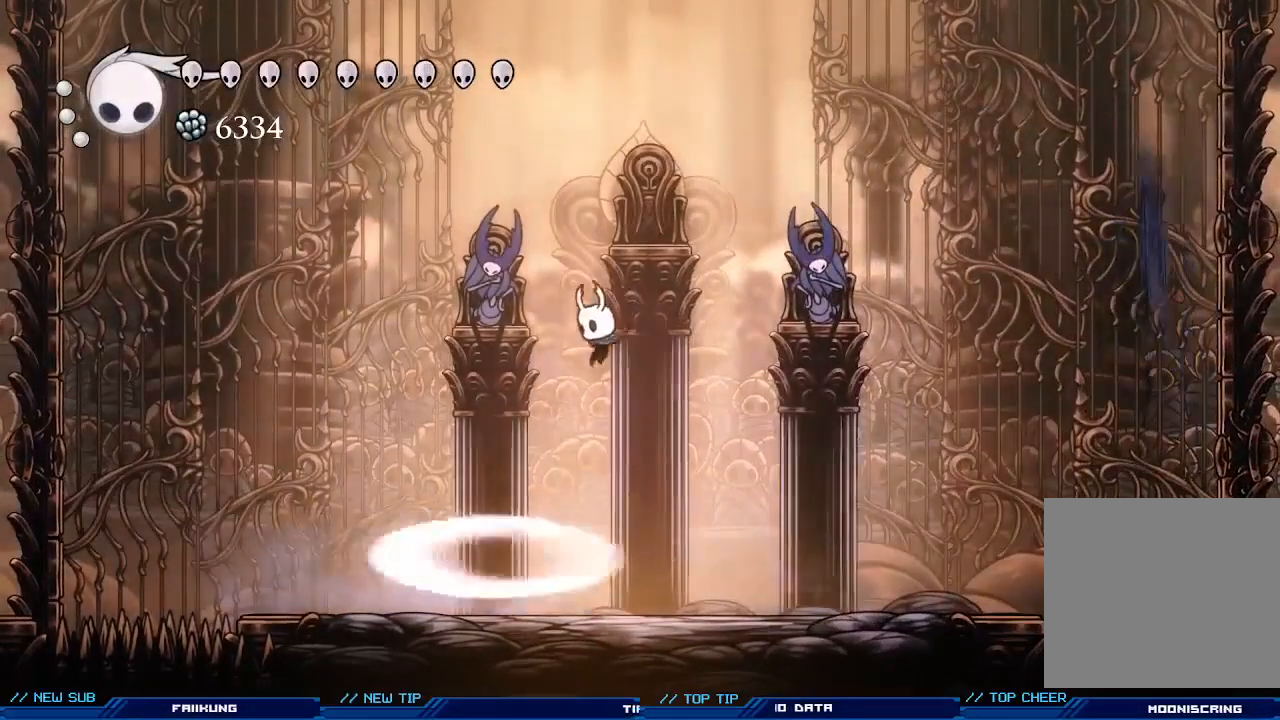
{"buttons": [], "left_stick": "right", "events": [[167, "A", "up"], [200, "left_stick", "center"], [267, "left_stick", "right"]]}
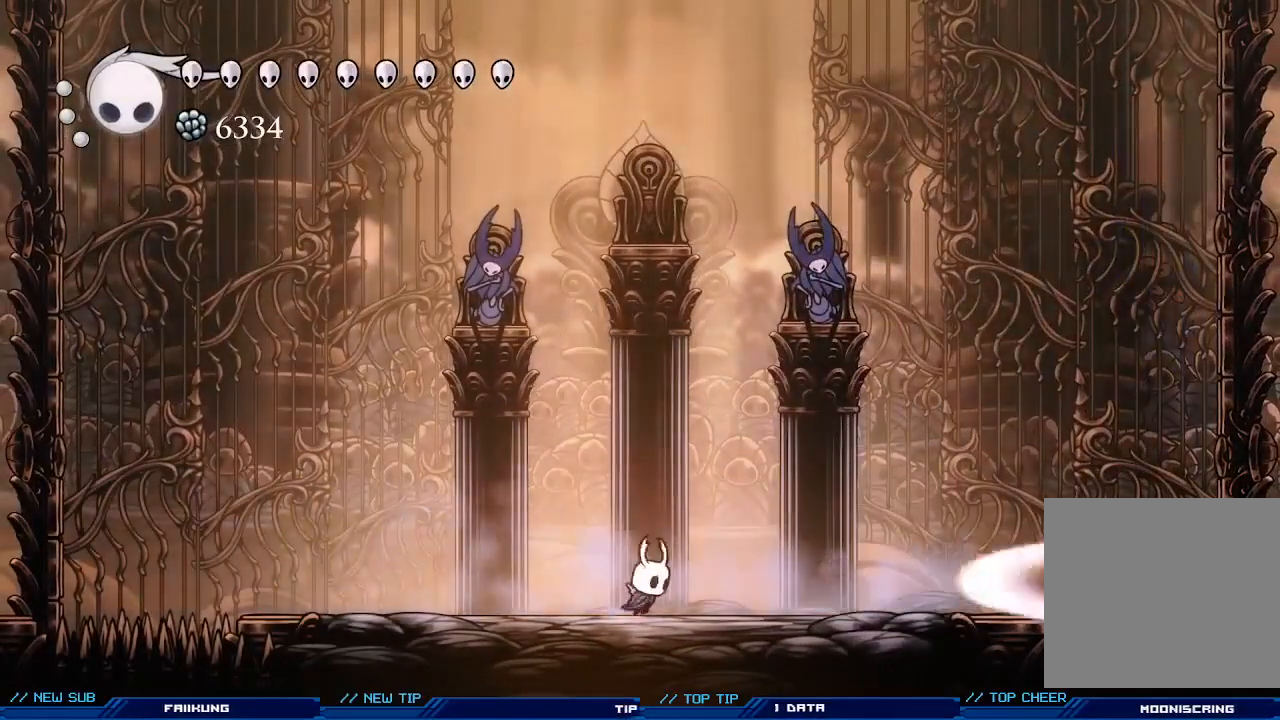
{"buttons": [], "left_stick": "center", "events": [[133, "left_stick", "center"]]}
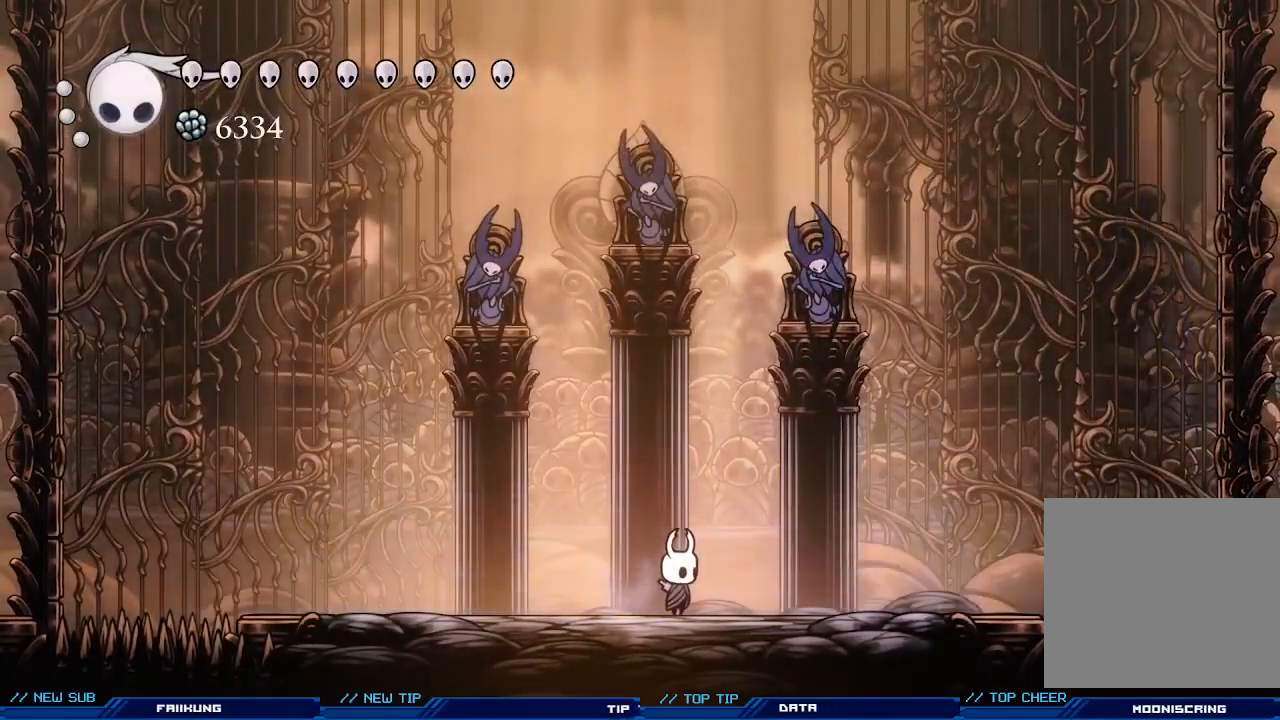
{"buttons": [], "left_stick": "center", "events": []}
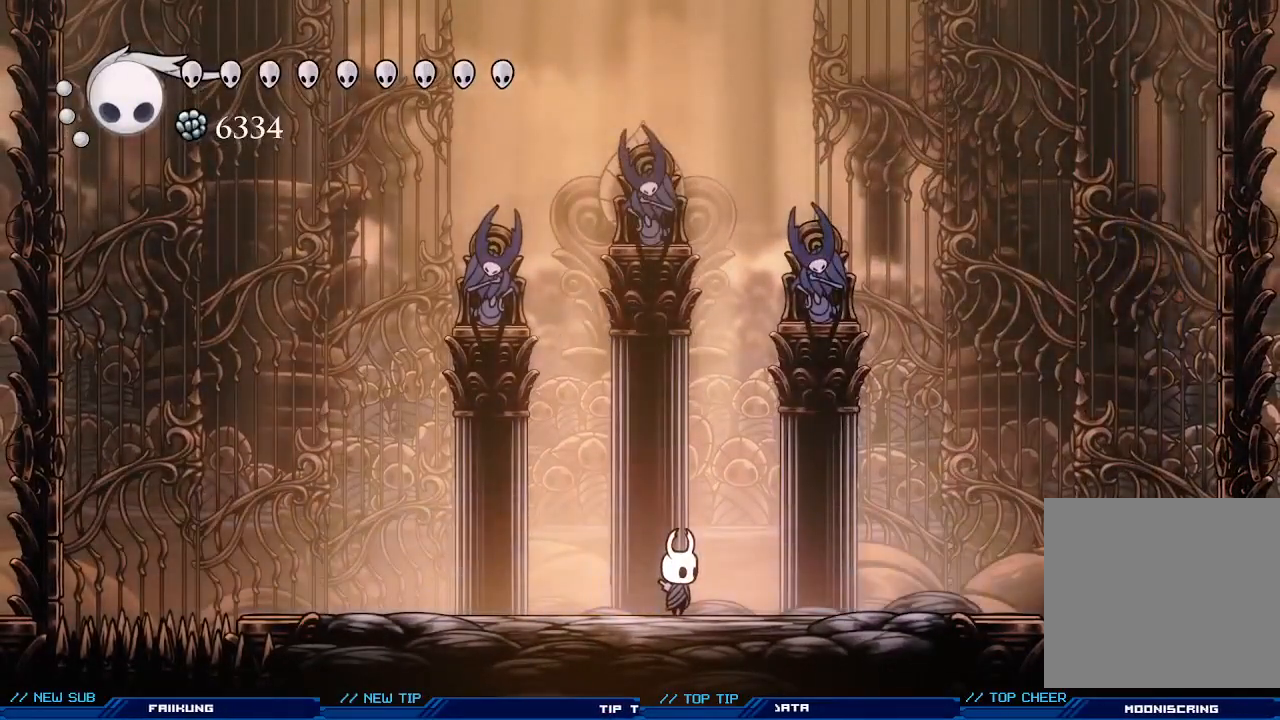
{"buttons": [], "left_stick": "center", "events": []}
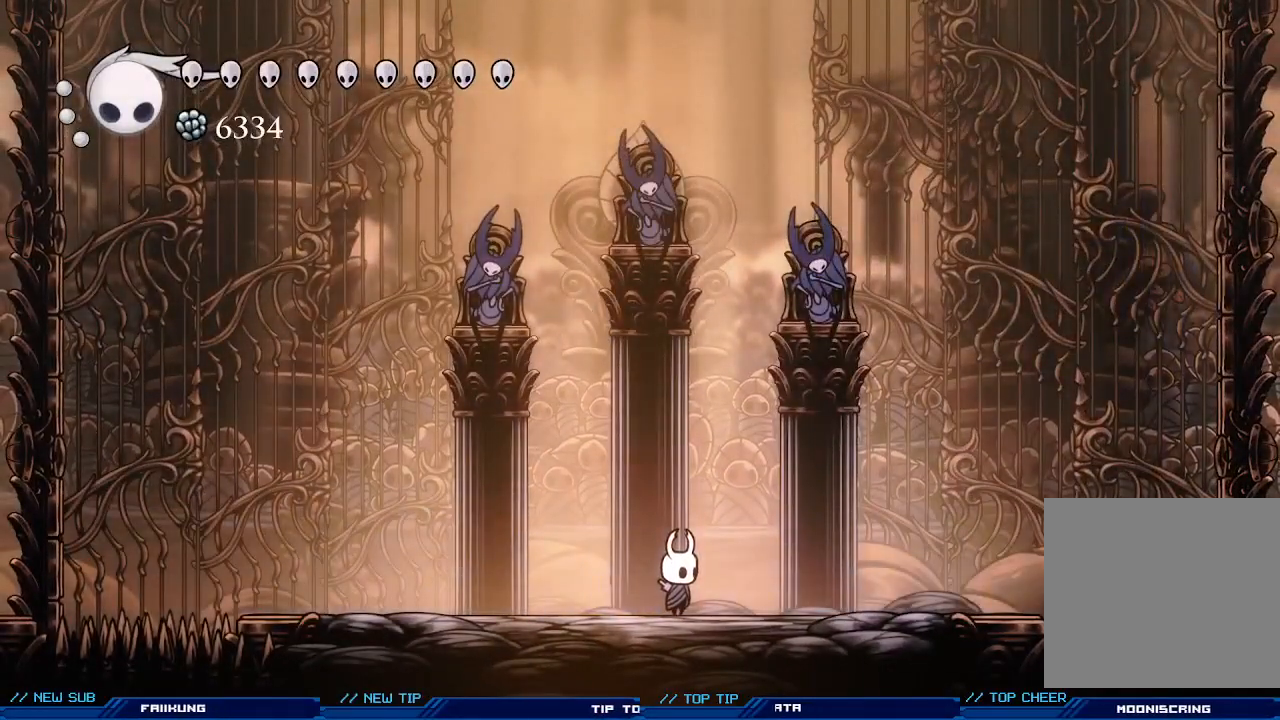
{"buttons": [], "left_stick": "center", "events": []}
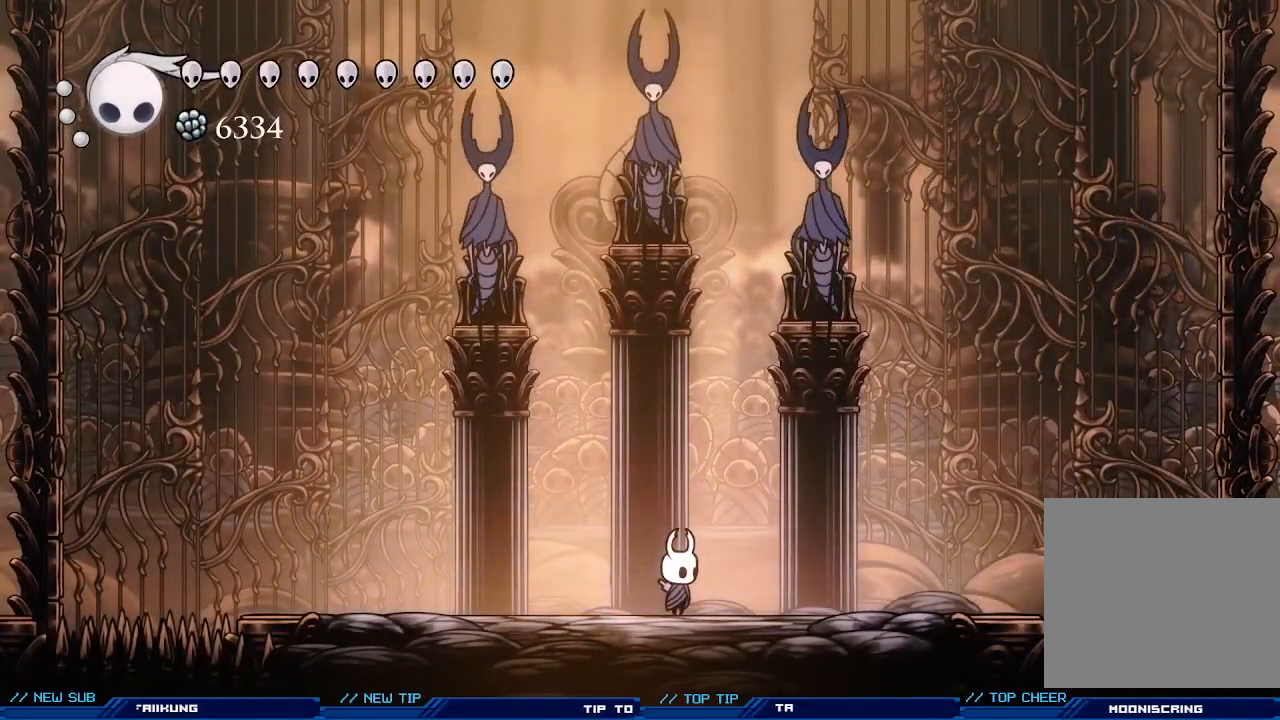
{"buttons": [], "left_stick": "center", "events": []}
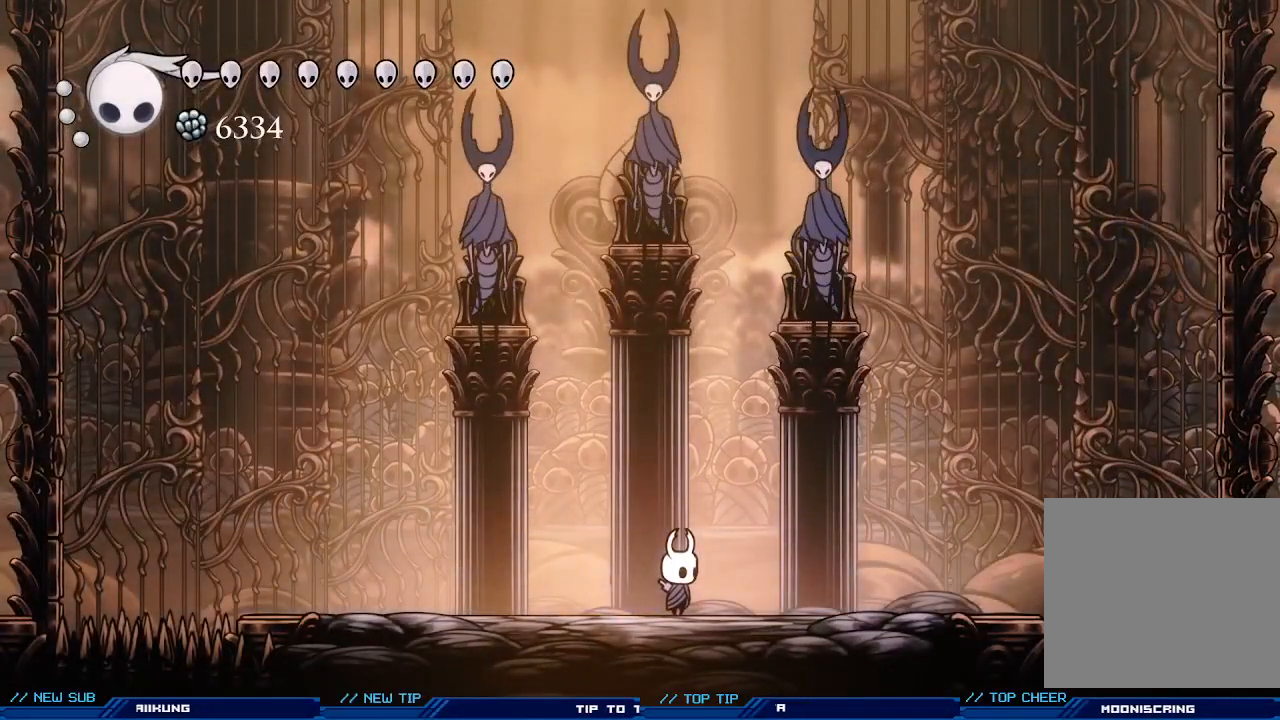
{"buttons": [], "left_stick": "center", "events": []}